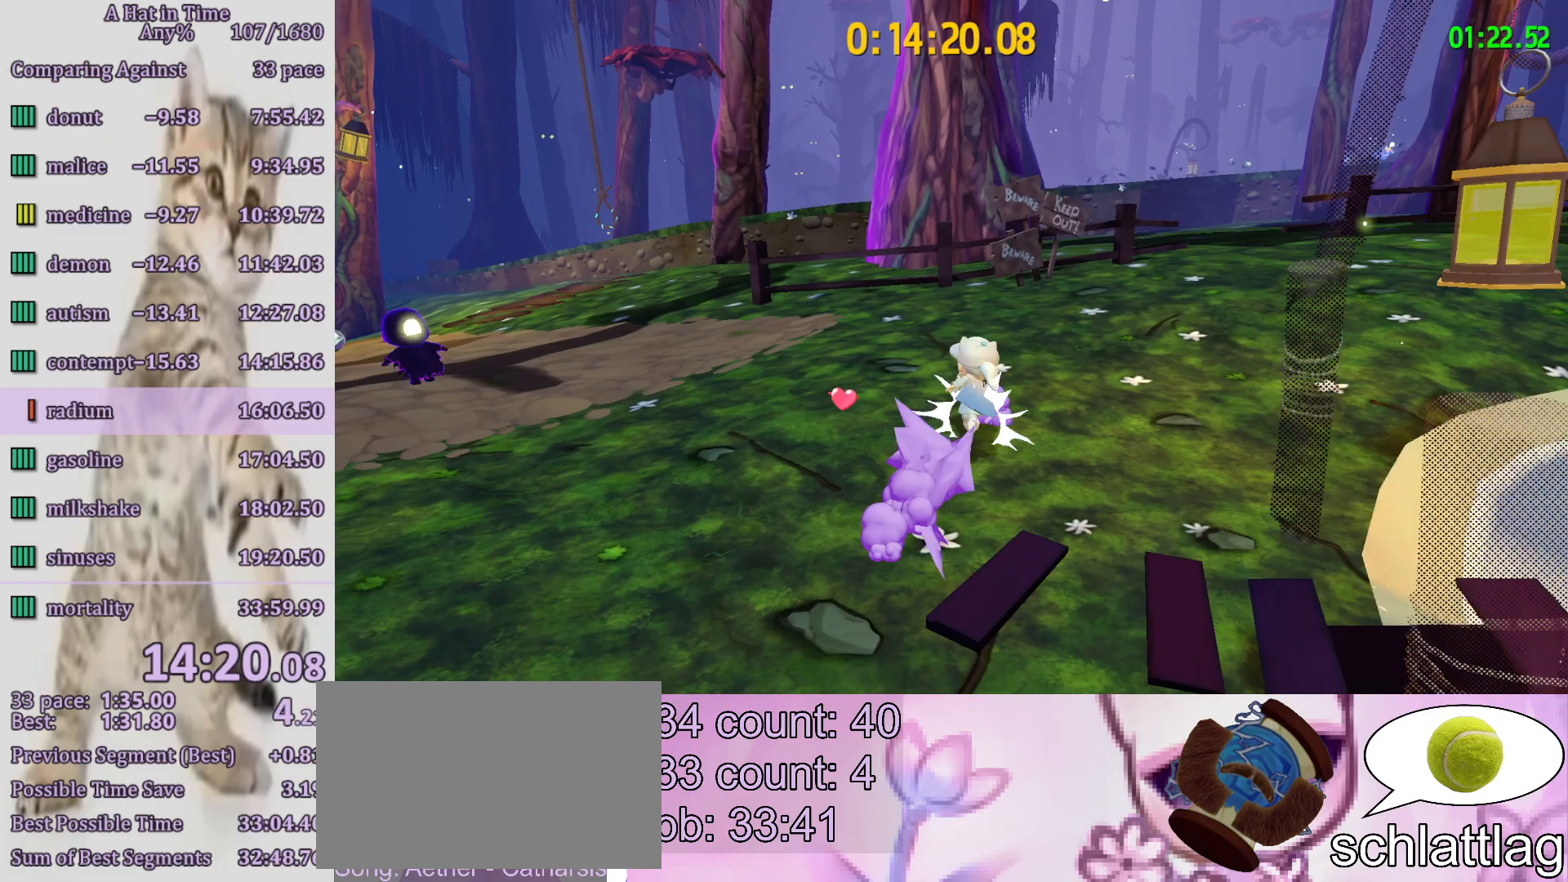
Gameplay with a controller (PlayStation layout); each line is a JSON object with the inputs held at the frame after it (dt_ms = milliseconds from this image to that frame). "button_events" lists button changes between this image and that frame as [ms after this image, input, new state], when the widget could be followed in between (sticks are given only as held states). Not read: L3 R3.
{"dt_ms": 500, "buttons": ["L2", "R2"], "left_stick": "up-right", "right_stick": "right", "button_events": [[17, "R2", "down"], [183, "R2", "up"], [383, "R2", "down"]]}
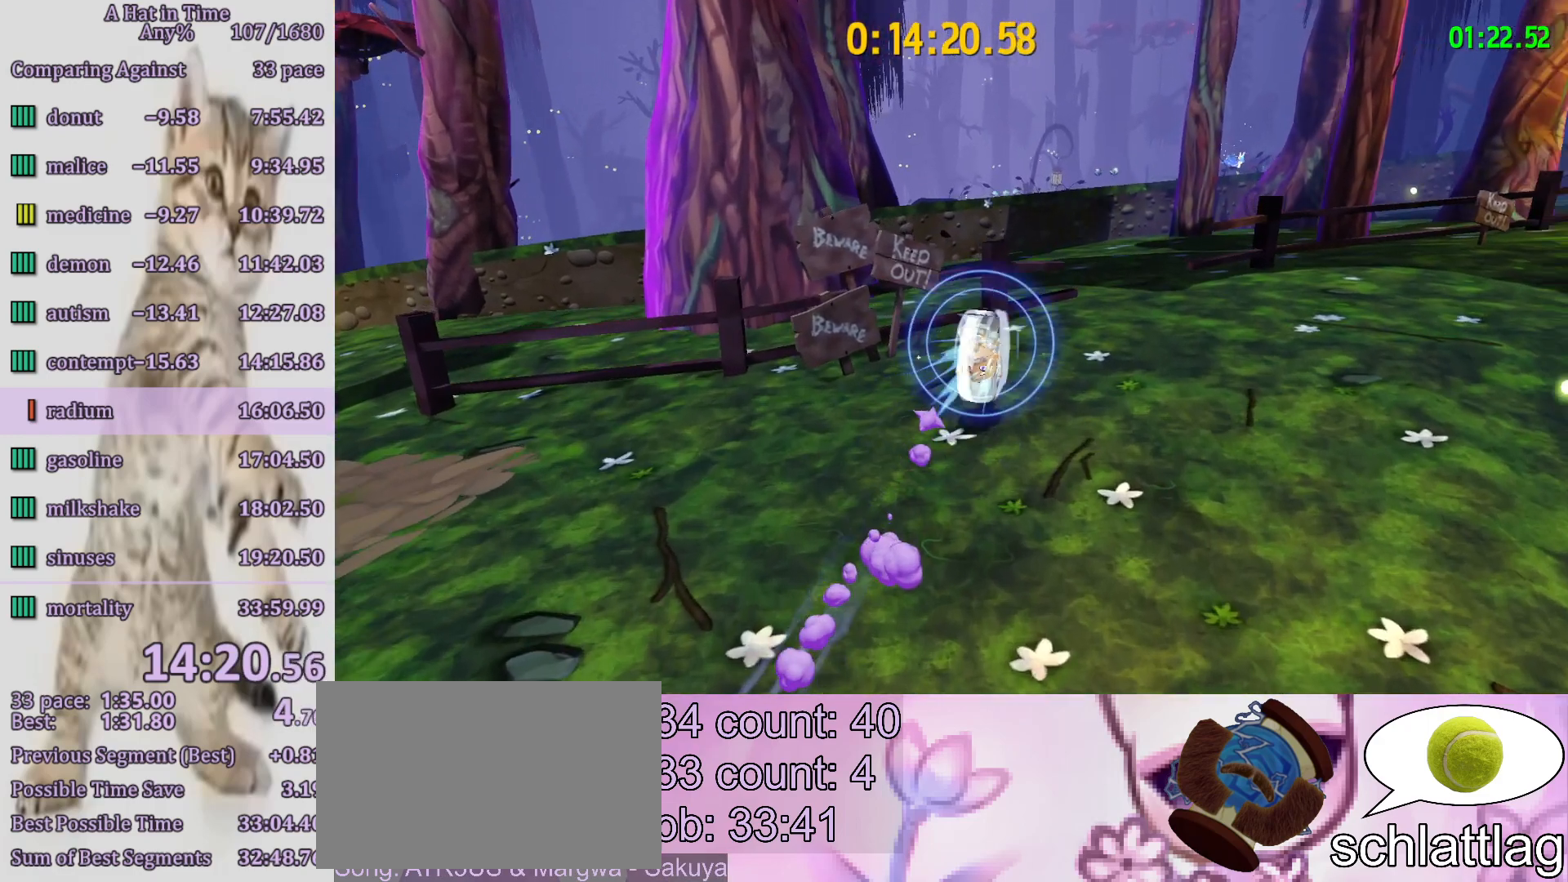
{"dt_ms": 500, "buttons": ["L2", "R2"], "left_stick": "up", "right_stick": "center", "button_events": [[50, "R2", "up"], [367, "CROSS", "down"], [433, "R2", "down"], [450, "CROSS", "up"]]}
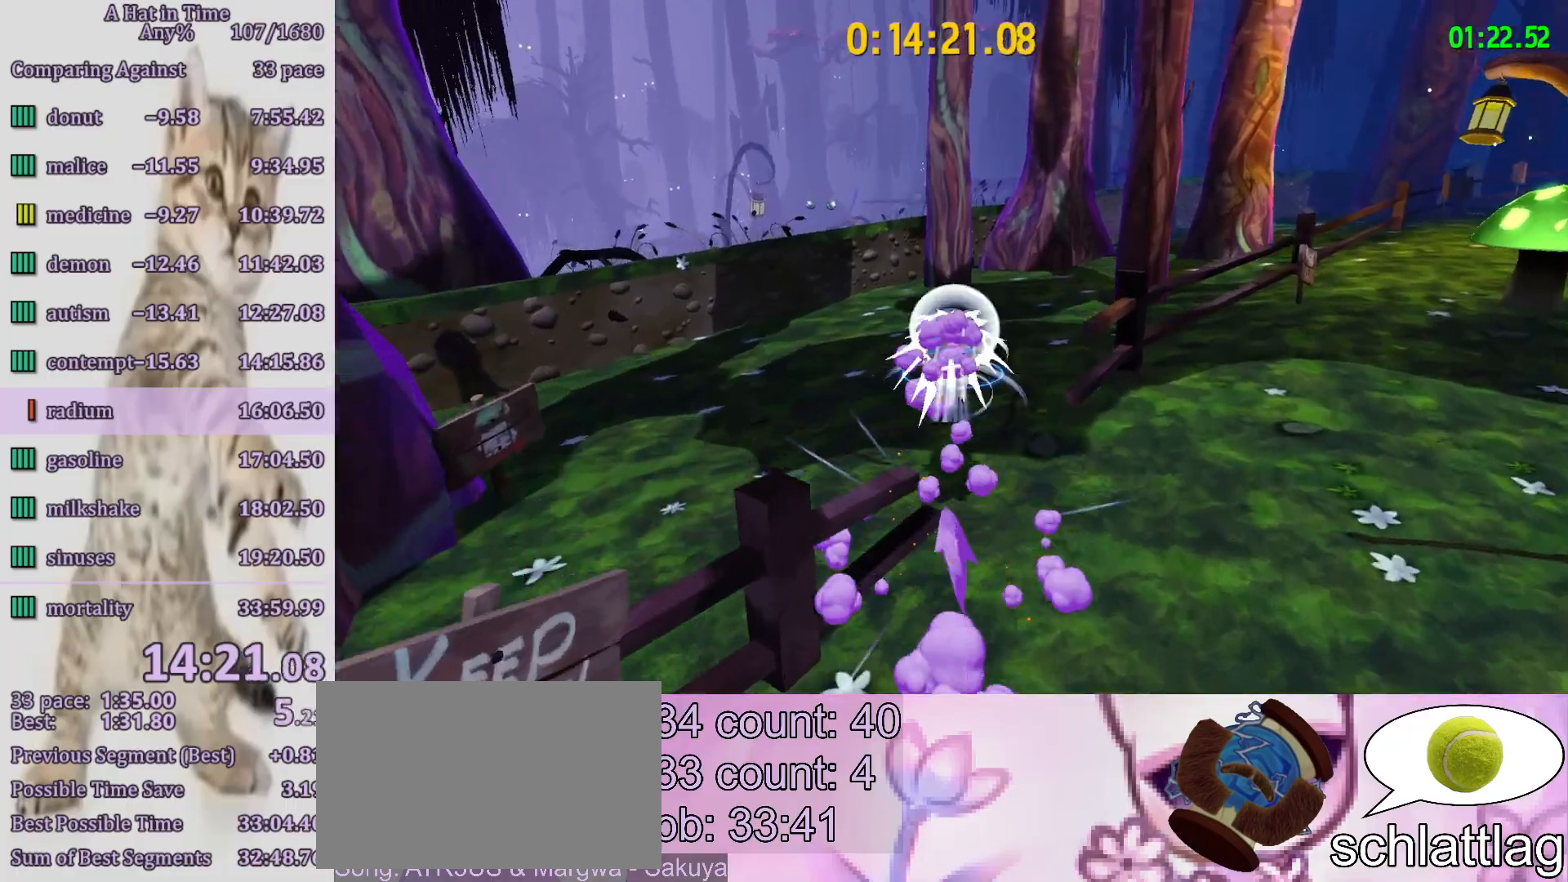
{"dt_ms": 500, "buttons": ["L2"], "left_stick": "up", "right_stick": "center", "button_events": [[50, "R2", "up"]]}
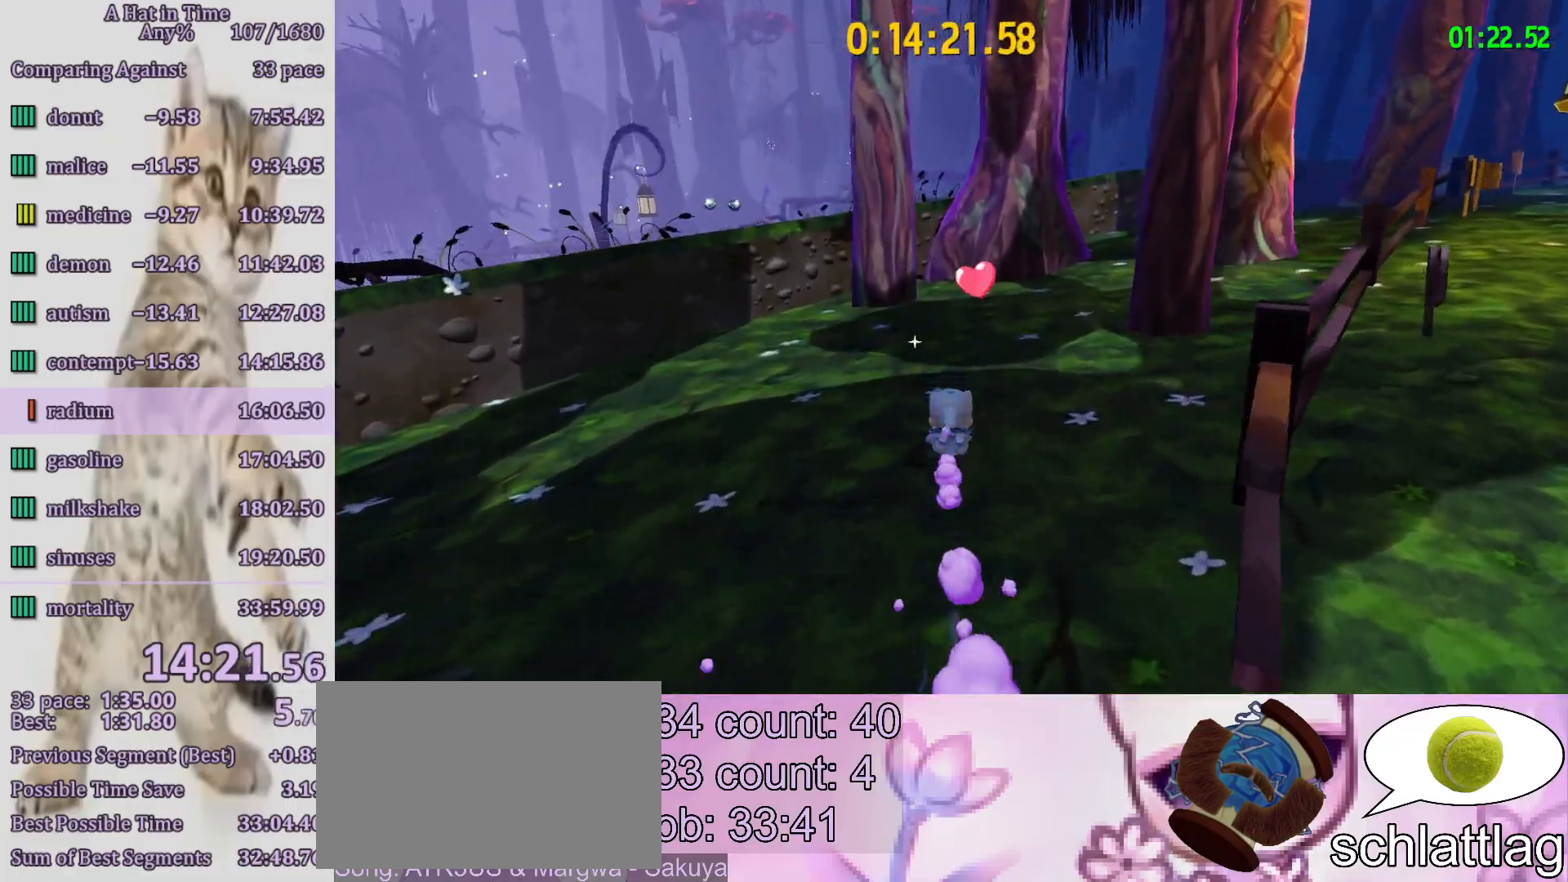
{"dt_ms": 500, "buttons": ["L2"], "left_stick": "up", "right_stick": "center", "button_events": [[17, "R2", "down"], [183, "R2", "up"]]}
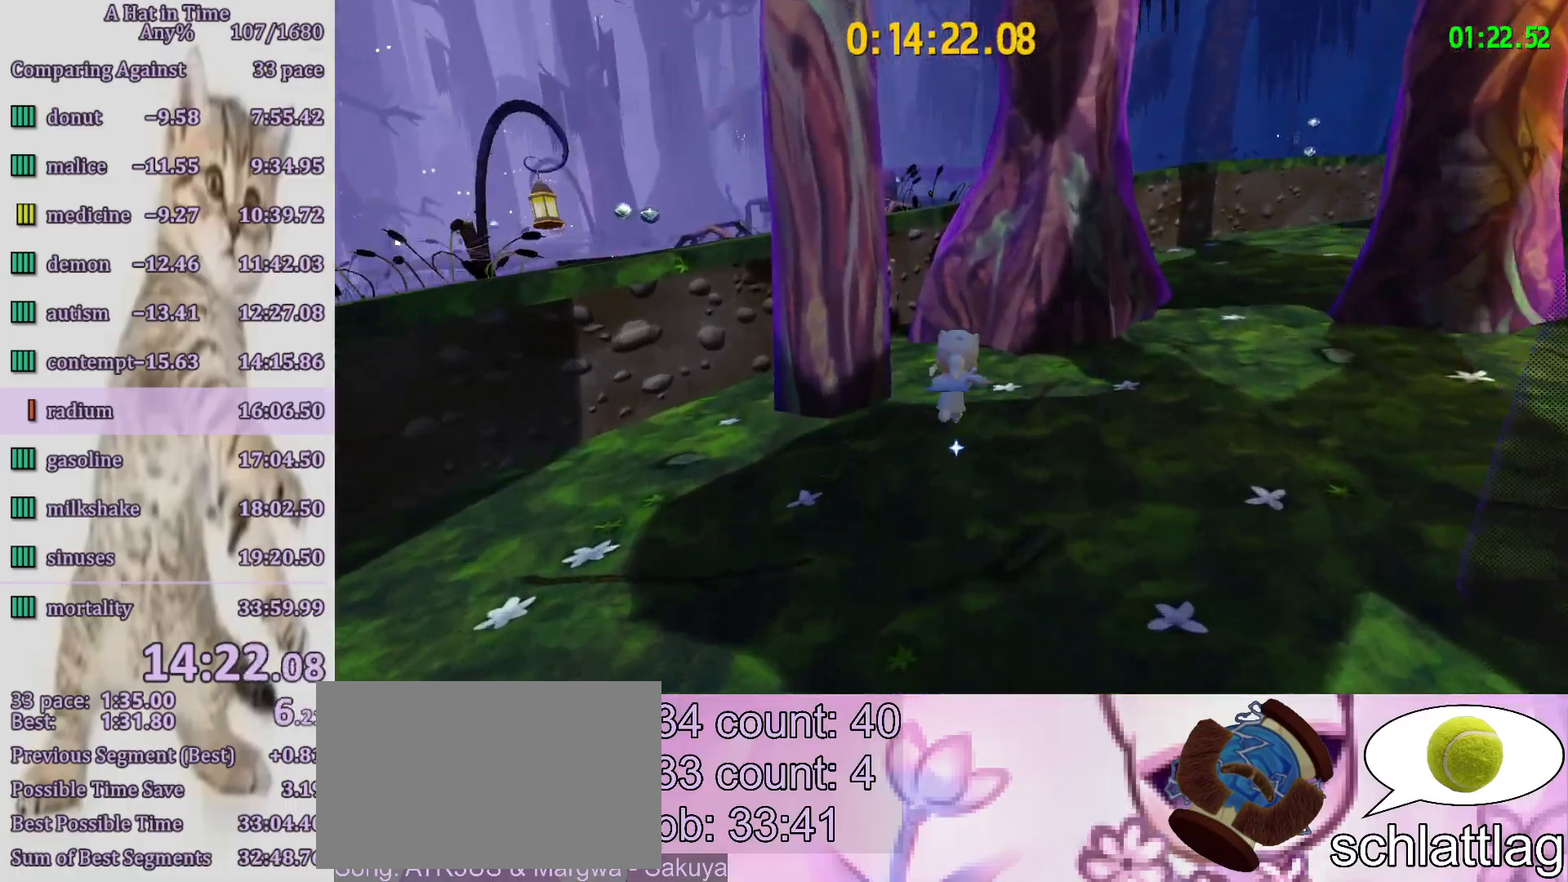
{"dt_ms": 500, "buttons": ["L2"], "left_stick": "up", "right_stick": "center", "button_events": [[150, "CROSS", "down"], [317, "CROSS", "up"]]}
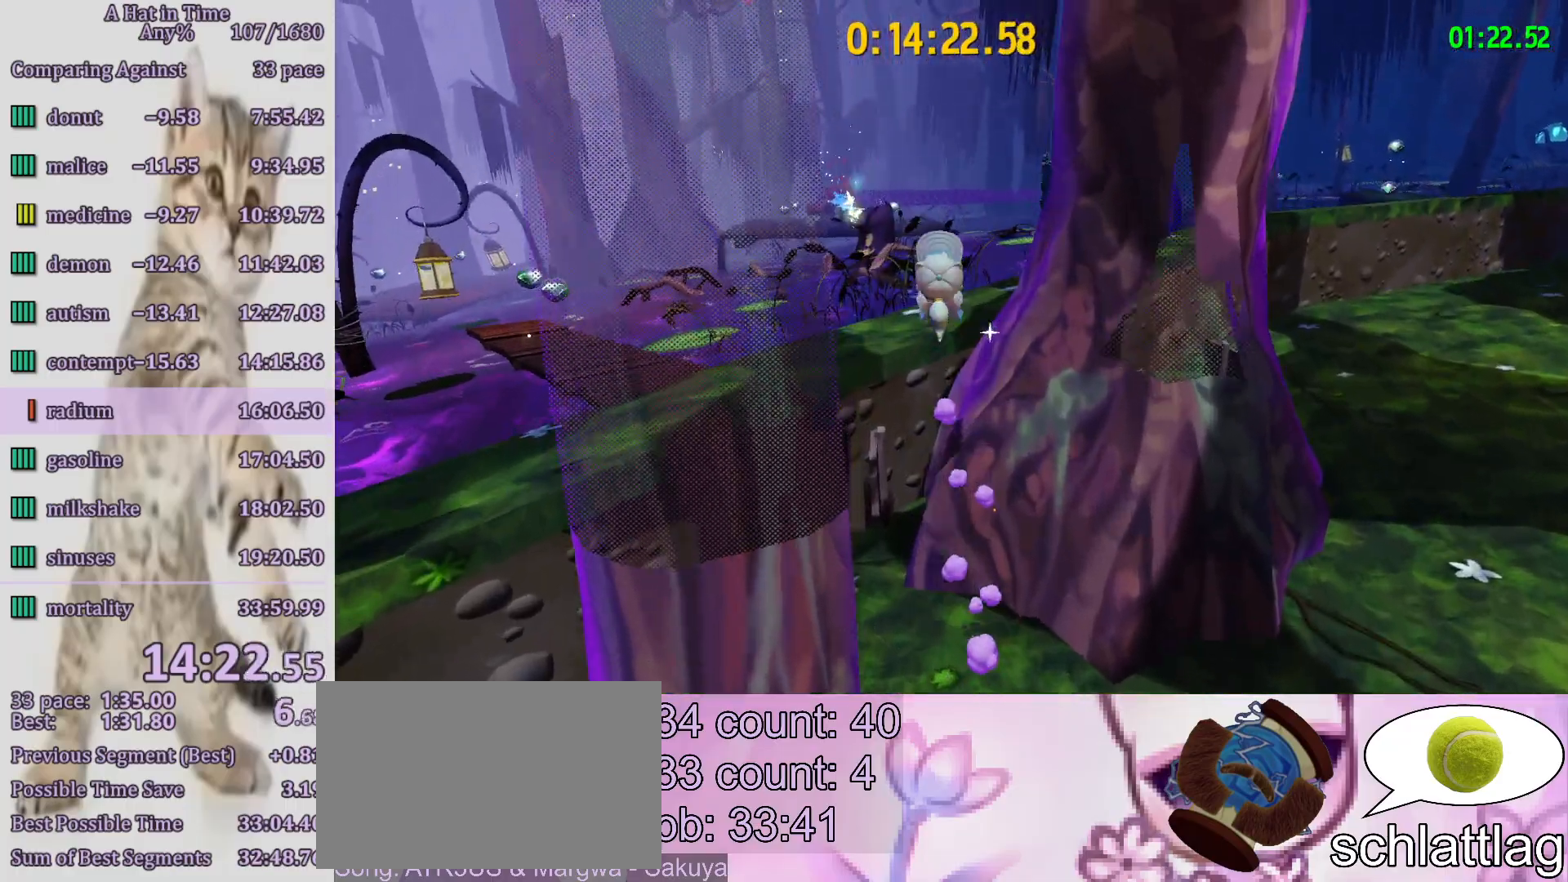
{"dt_ms": 500, "buttons": ["L2"], "left_stick": "up", "right_stick": "center", "button_events": [[283, "CROSS", "down"], [467, "CROSS", "up"]]}
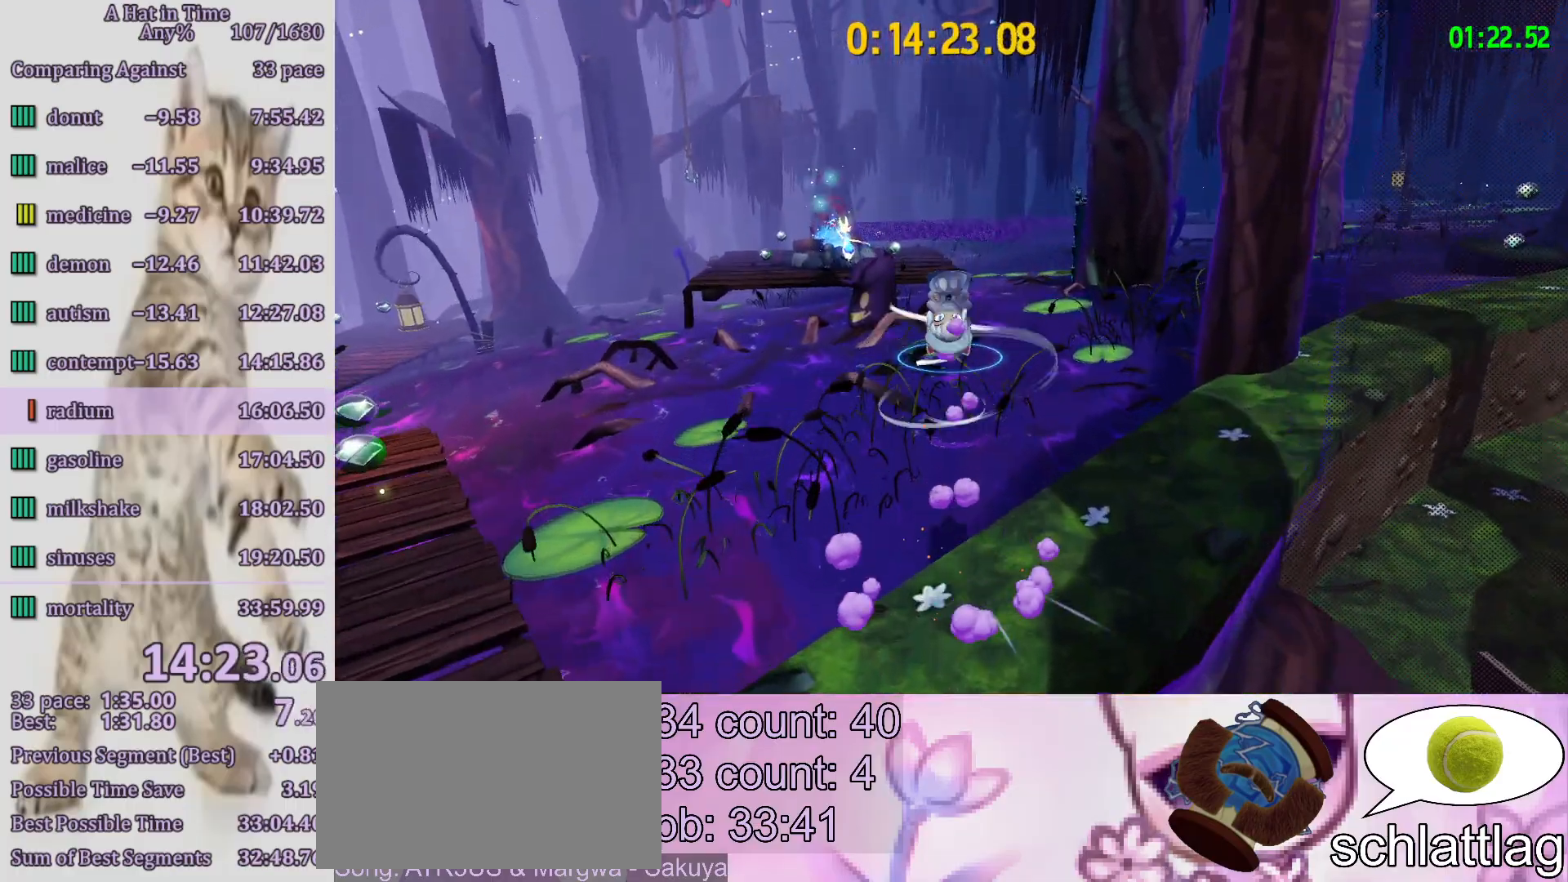
{"dt_ms": 500, "buttons": ["L2"], "left_stick": "up-right", "right_stick": "right", "button_events": [[83, "R2", "down"], [183, "R2", "up"]]}
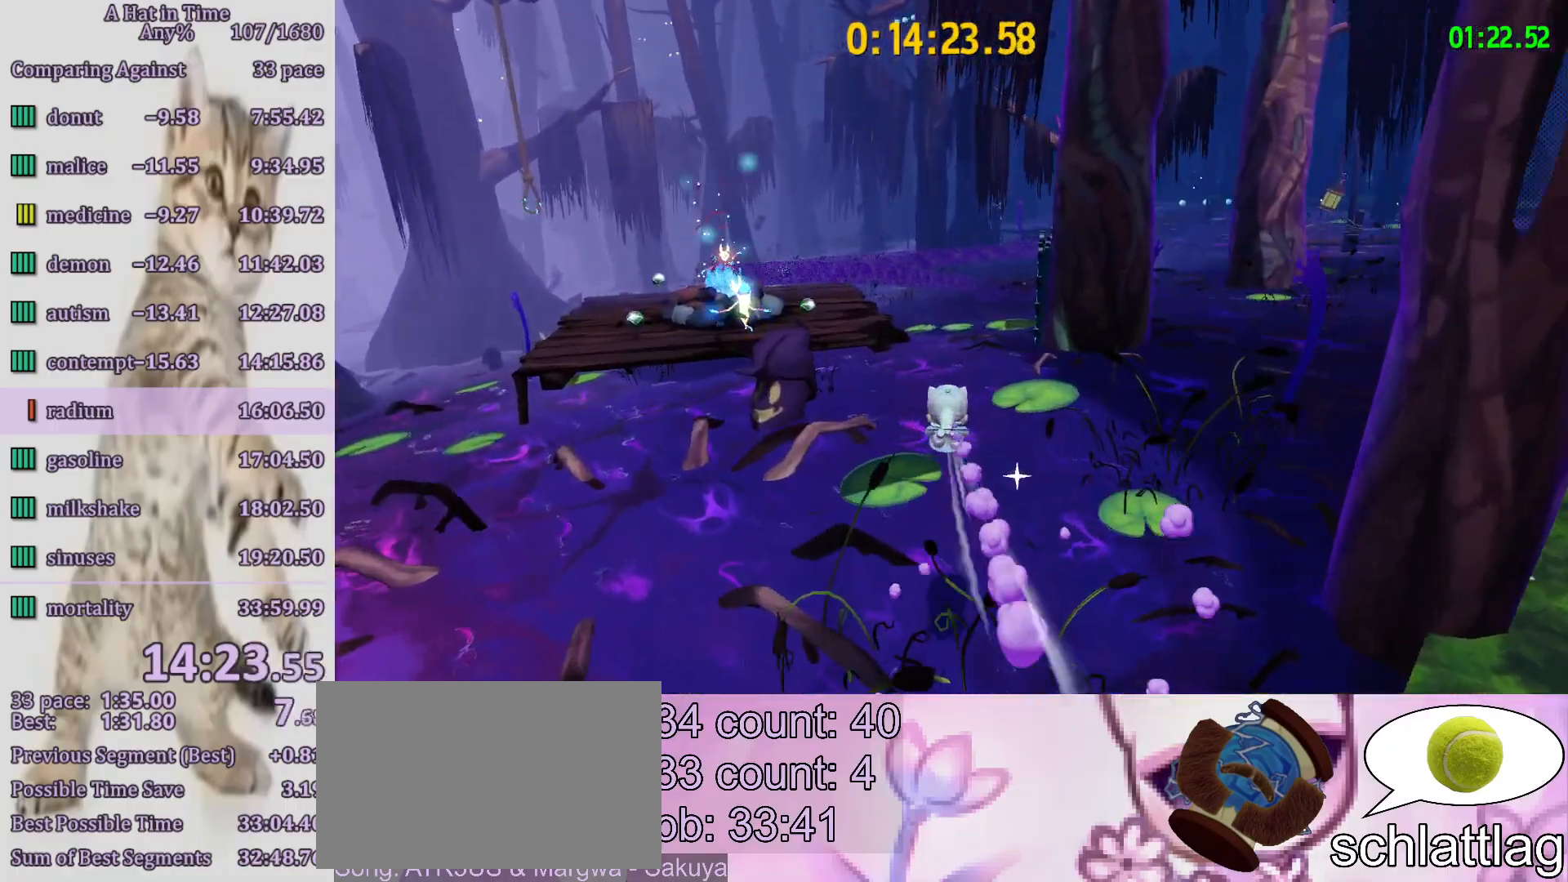
{"dt_ms": 500, "buttons": ["L2"], "left_stick": "up", "right_stick": "center", "button_events": [[350, "R2", "down"], [450, "R2", "up"]]}
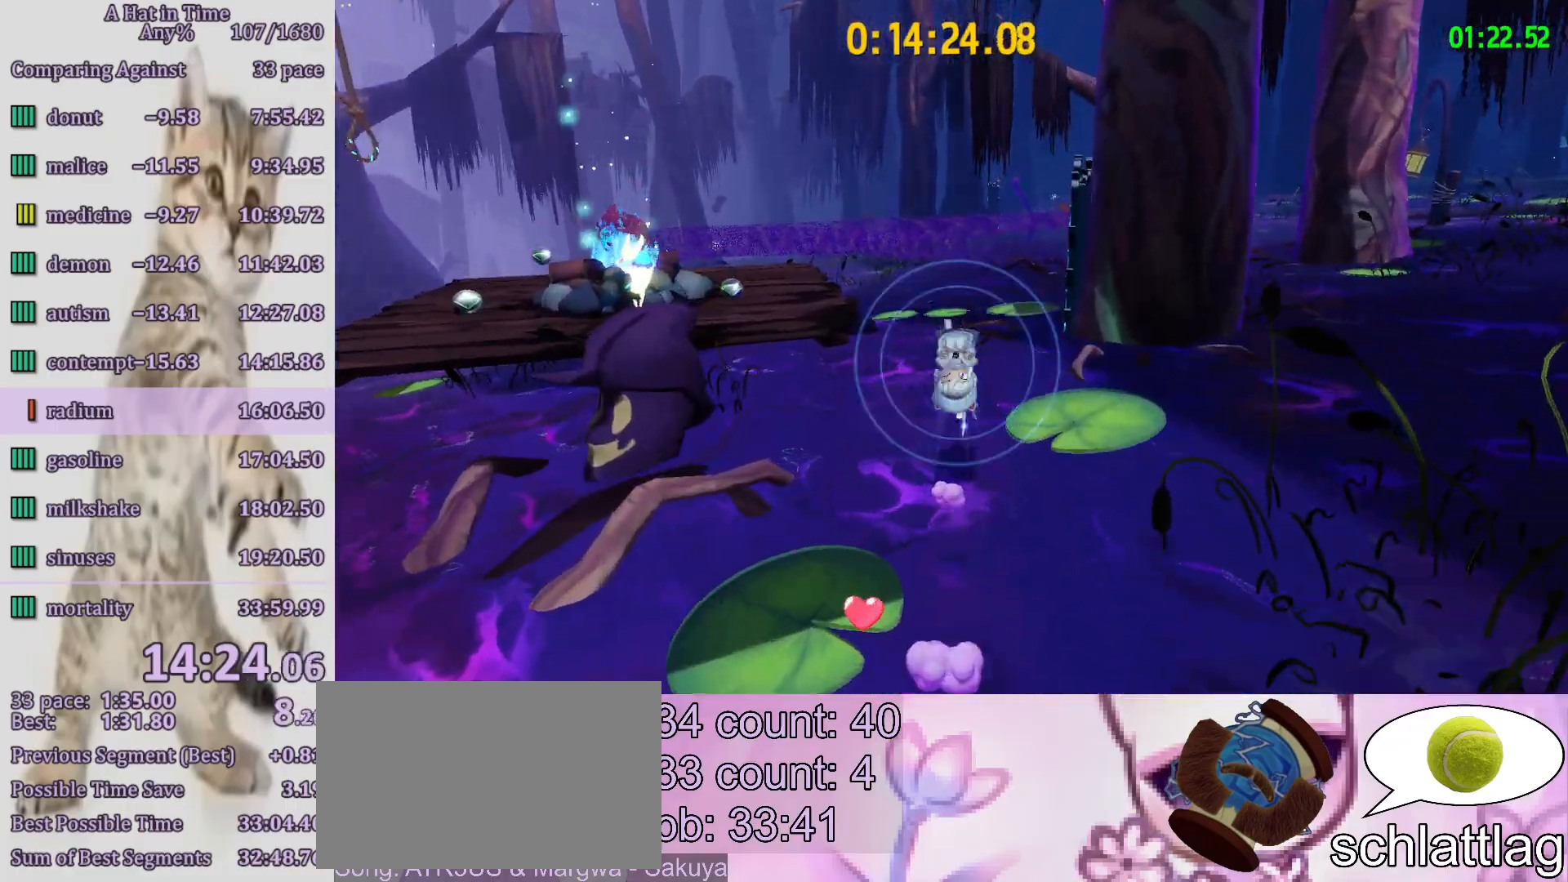
{"dt_ms": 500, "buttons": [], "left_stick": "up-left", "right_stick": "center", "button_events": [[217, "L2", "up"], [350, "CIRCLE", "down"], [450, "CIRCLE", "up"]]}
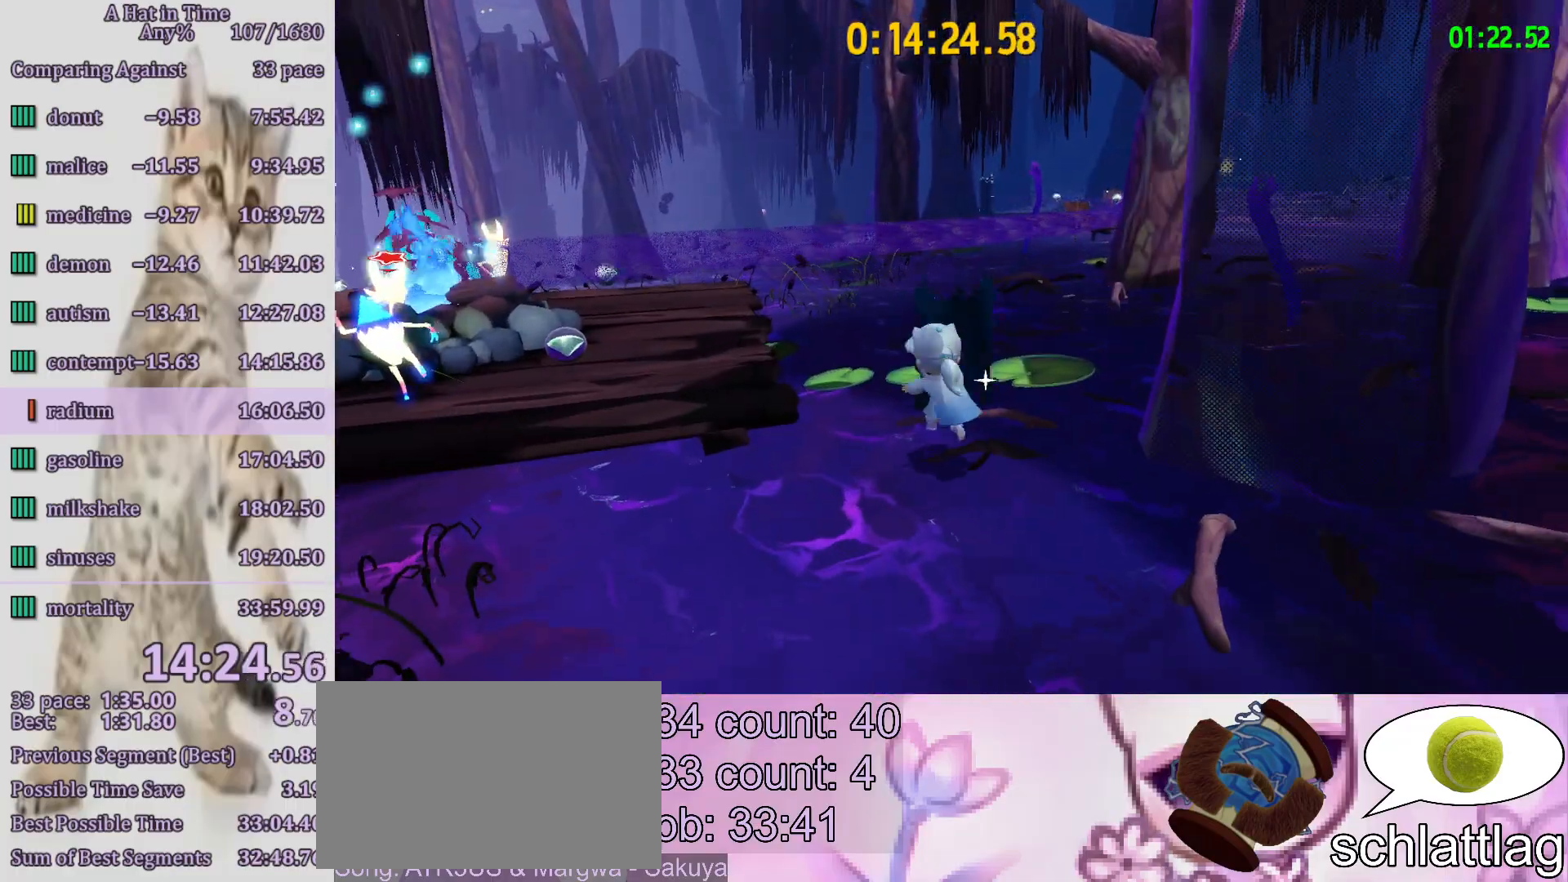
{"dt_ms": 500, "buttons": [], "left_stick": "up-left", "right_stick": "center", "button_events": []}
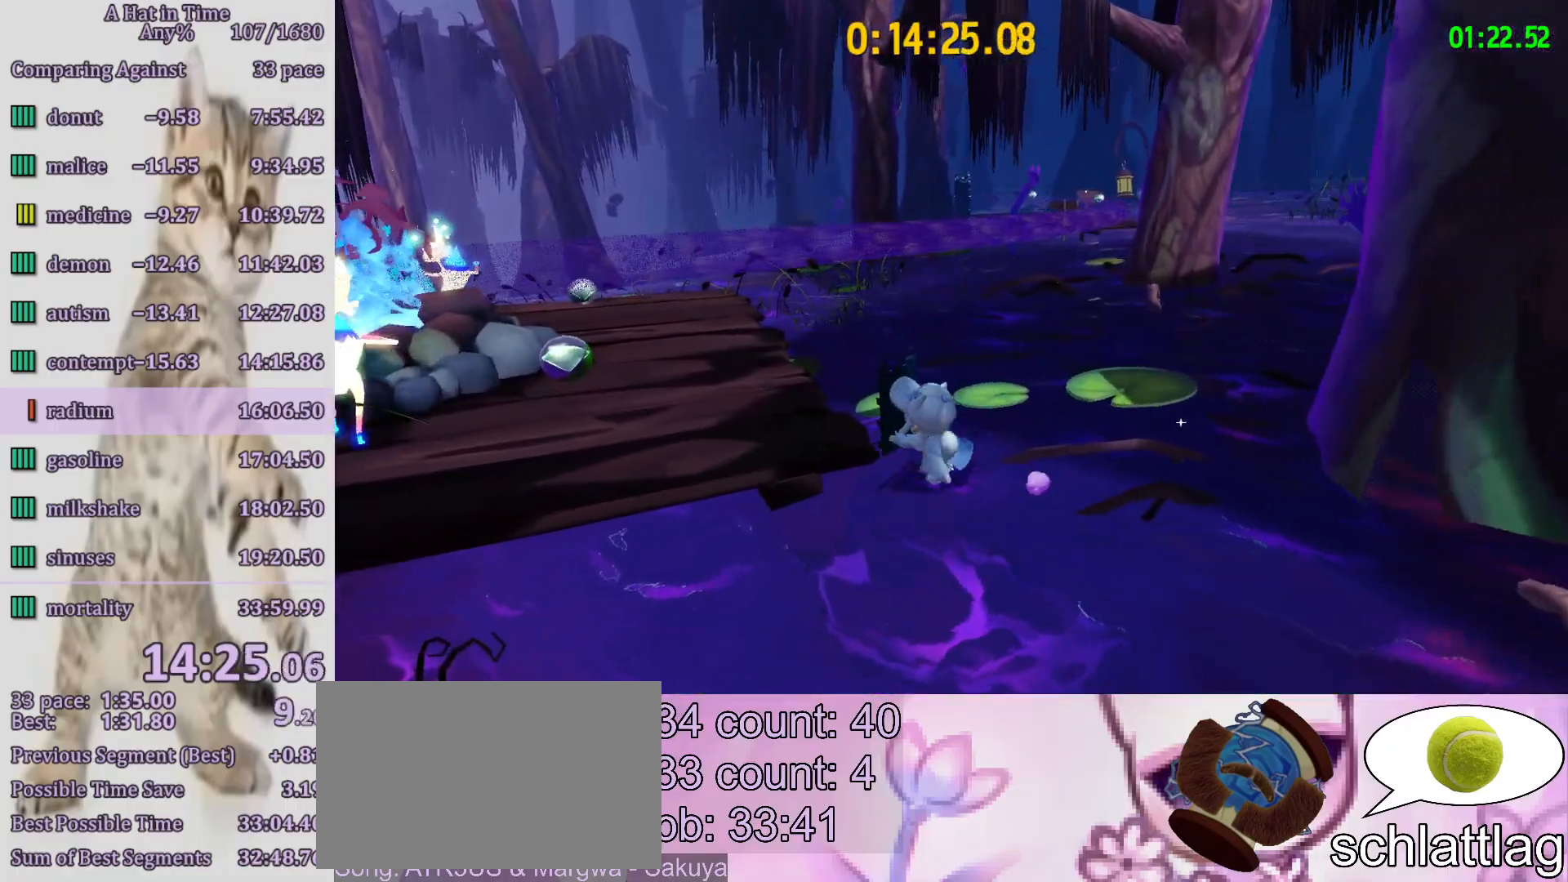
{"dt_ms": 500, "buttons": ["L2"], "left_stick": "up-left", "right_stick": "center", "button_events": [[117, "CROSS", "down"], [283, "CROSS", "up"], [383, "CIRCLE", "down"], [433, "L2", "down"], [483, "CIRCLE", "up"]]}
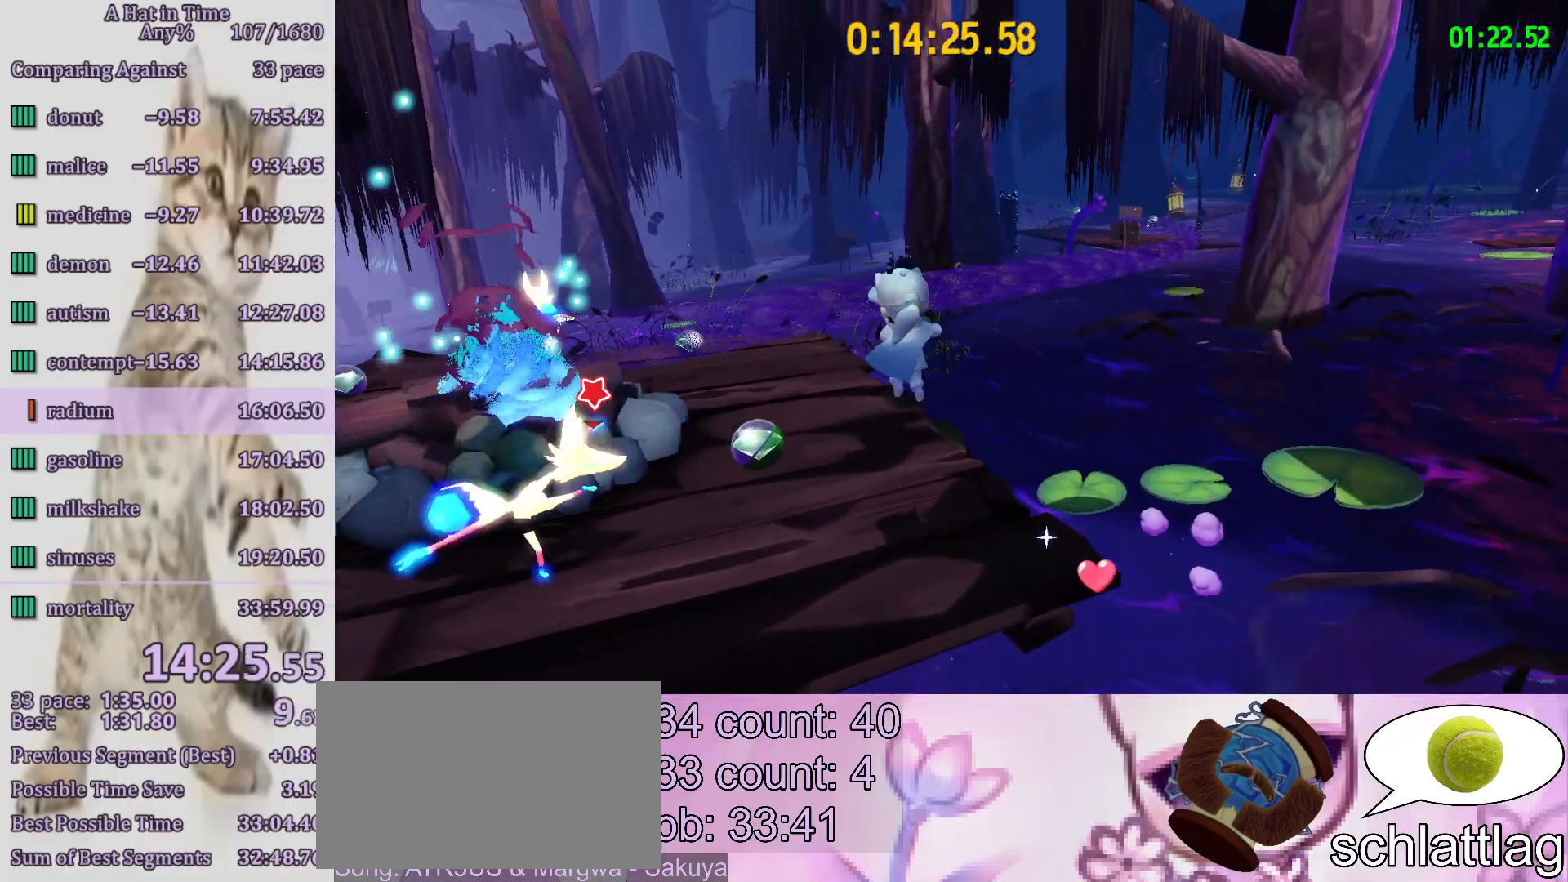
{"dt_ms": 500, "buttons": ["L2"], "left_stick": "up", "right_stick": "center", "button_events": []}
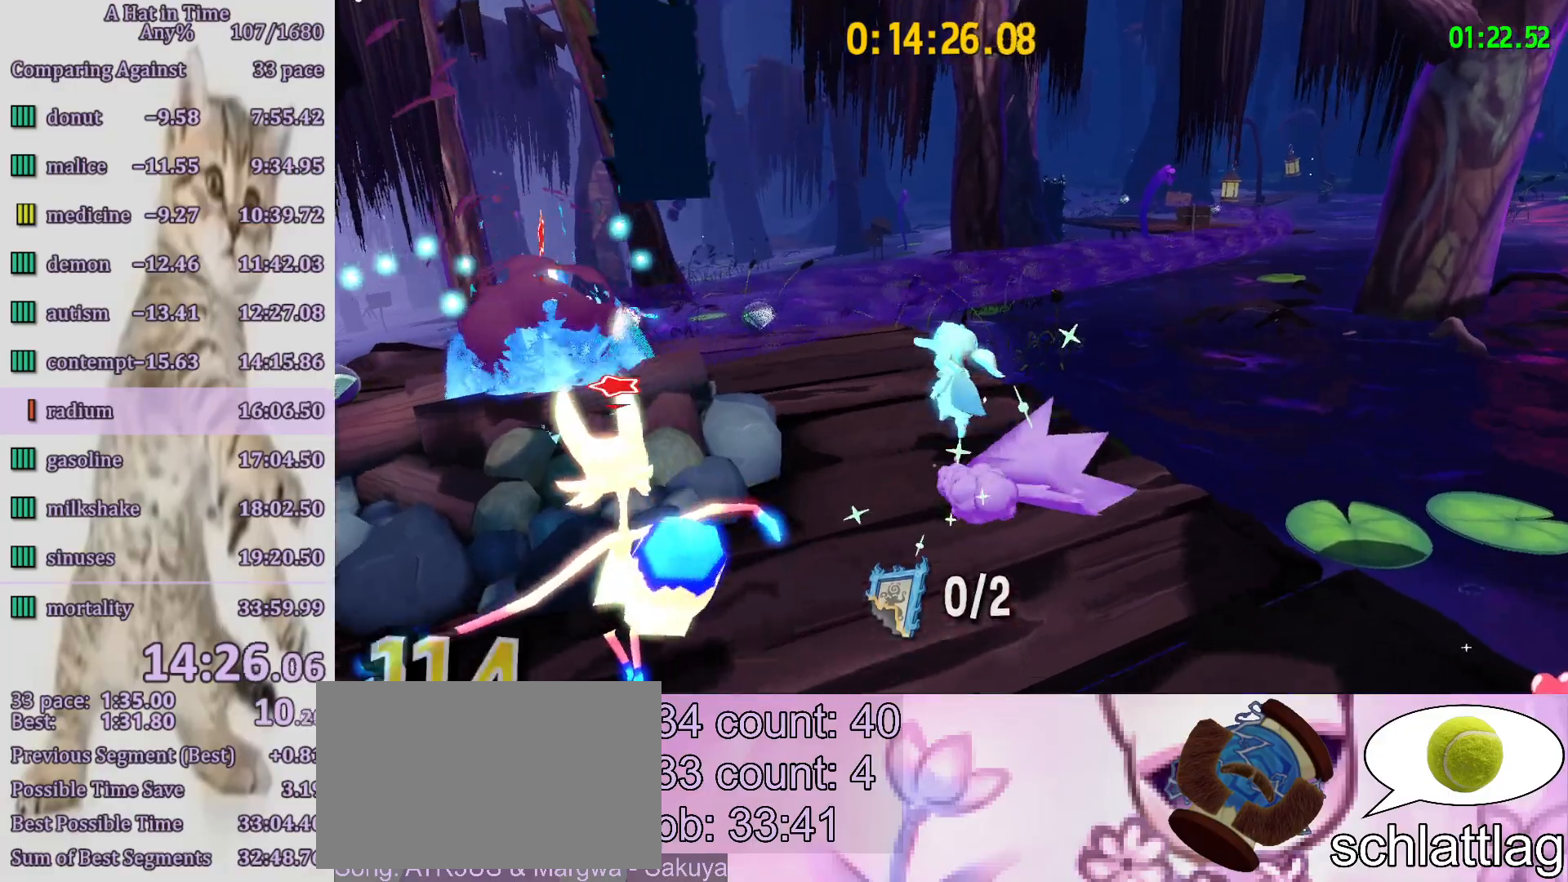
{"dt_ms": 500, "buttons": [], "left_stick": "up", "right_stick": "center", "button_events": [[183, "CROSS", "down"], [333, "L2", "up"], [350, "CROSS", "up"]]}
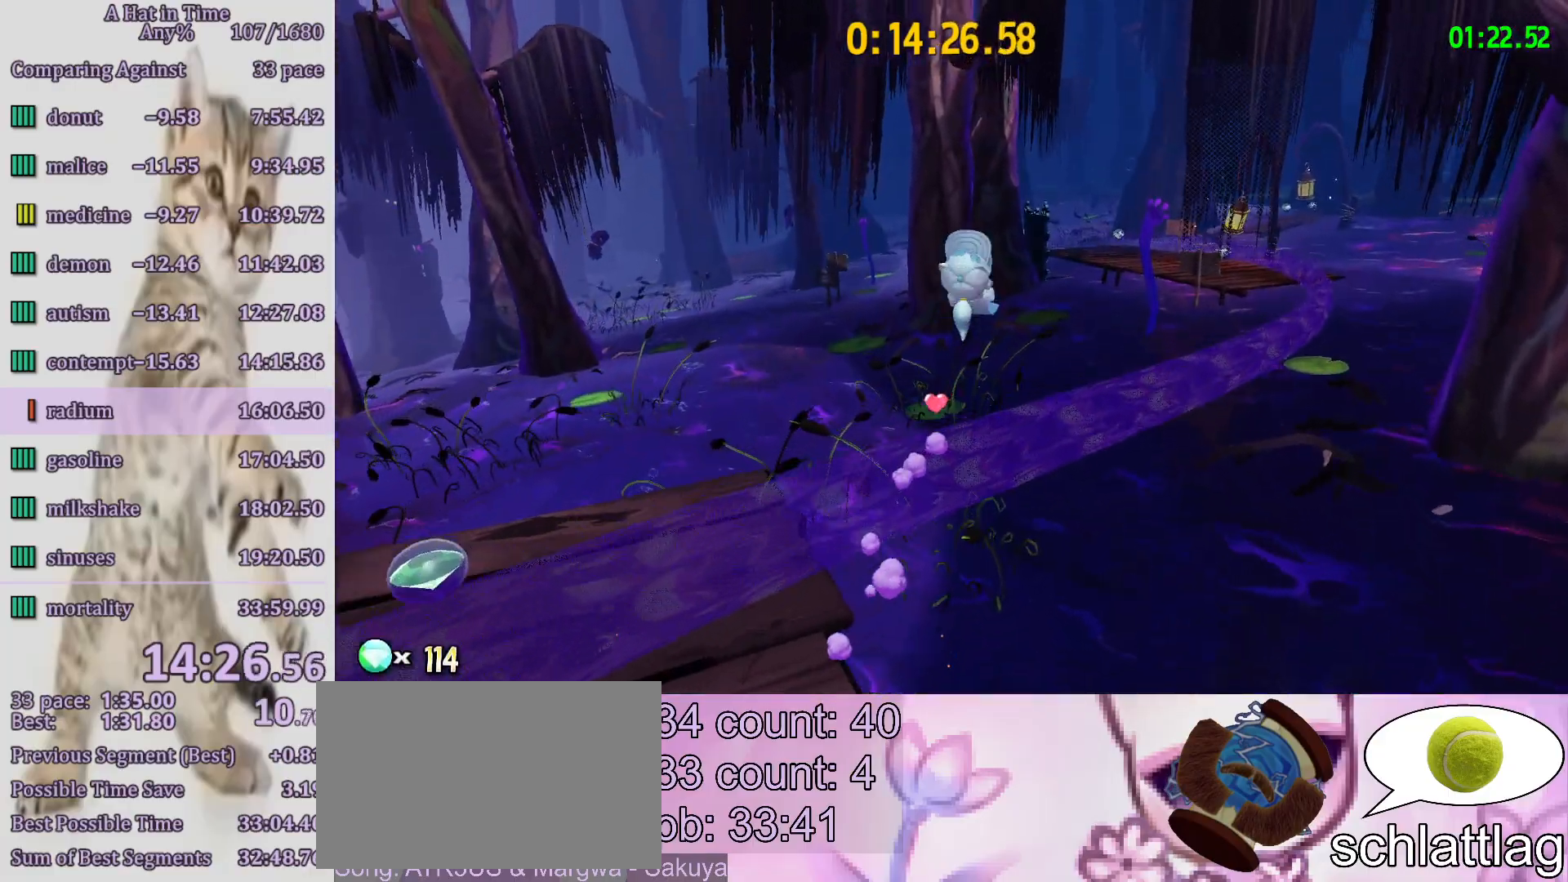
{"dt_ms": 500, "buttons": [], "left_stick": "up", "right_stick": "center", "button_events": [[183, "DPAD_RIGHT", "down"], [283, "DPAD_RIGHT", "up"], [350, "DPAD_RIGHT", "down"], [417, "DPAD_RIGHT", "up"]]}
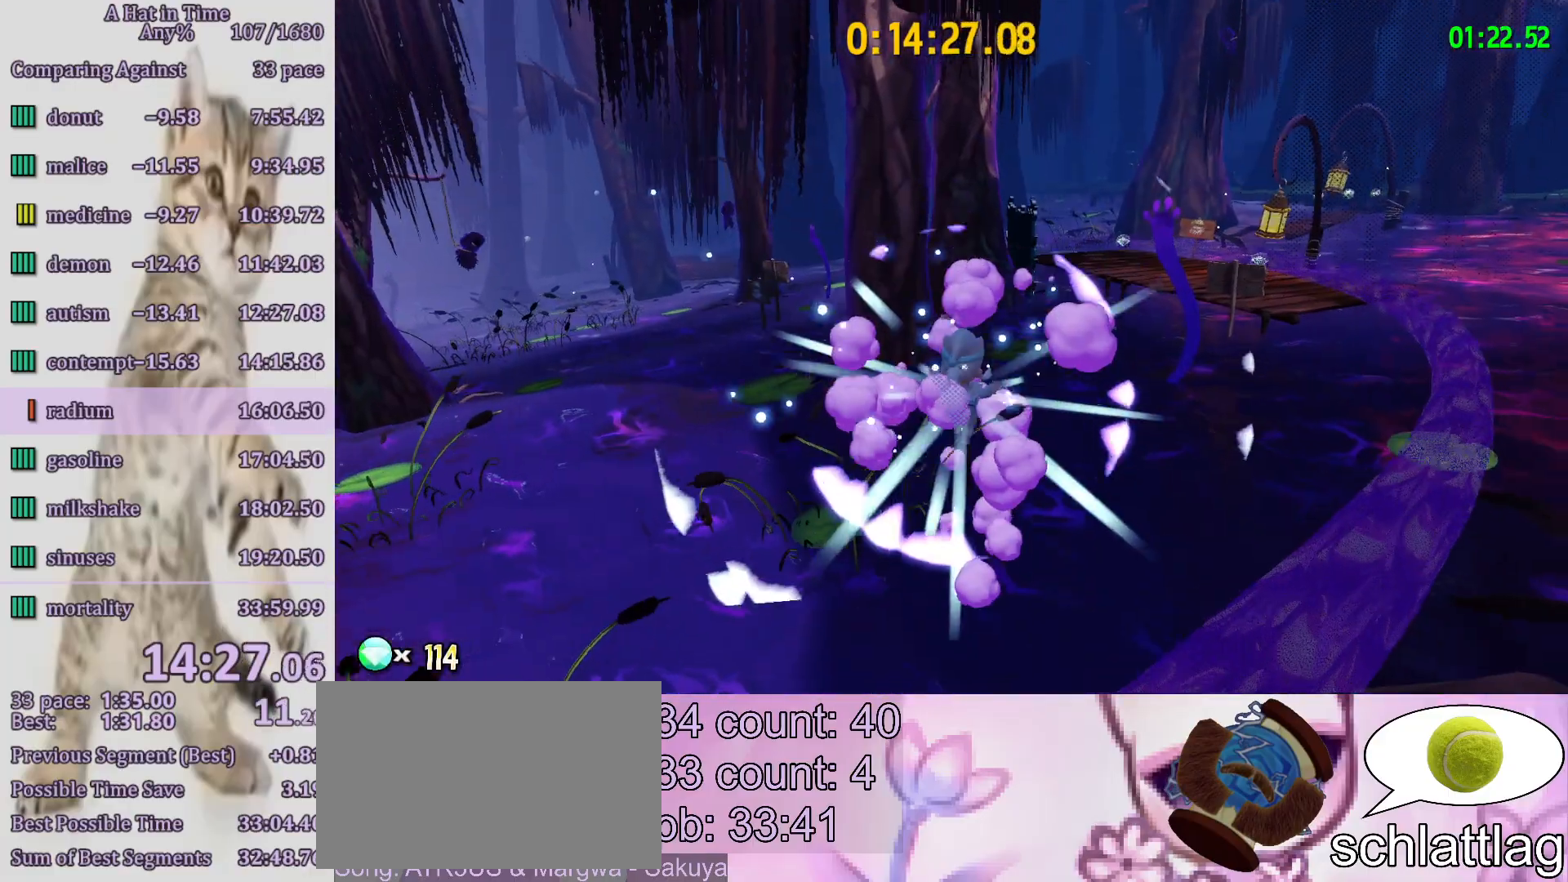
{"dt_ms": 500, "buttons": [], "left_stick": "up", "right_stick": "center", "button_events": [[67, "R2", "down"], [183, "R2", "up"]]}
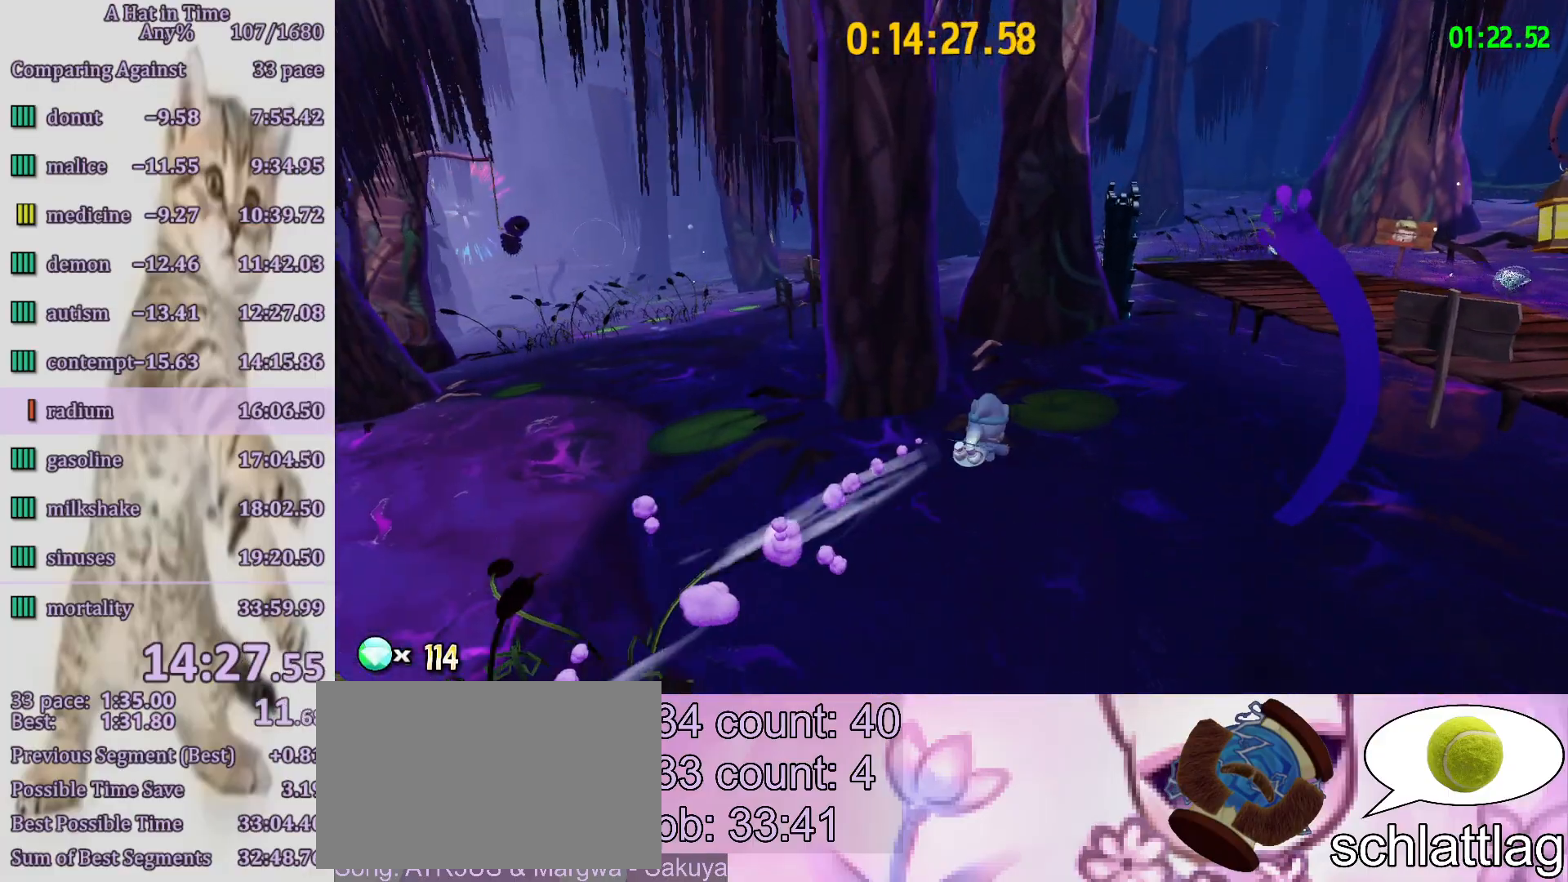
{"dt_ms": 1000, "buttons": [], "left_stick": "center", "right_stick": "center", "button_events": [[150, "R2", "down"], [333, "R2", "up"], [817, "CIRCLE", "down"], [917, "CIRCLE", "up"]]}
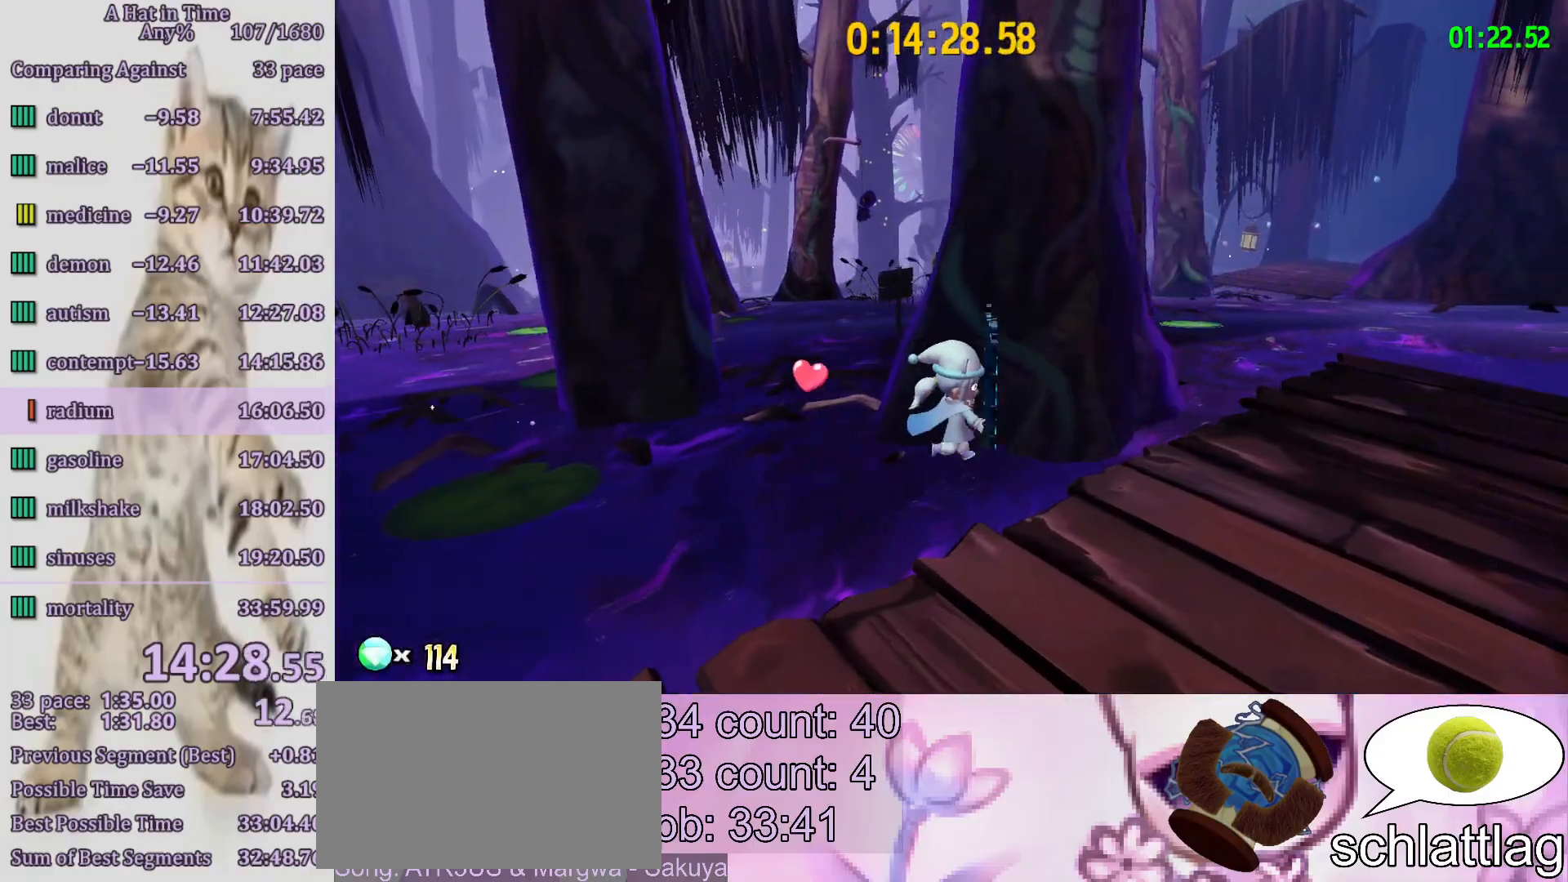
{"dt_ms": 500, "buttons": ["SELECT"], "left_stick": "center", "right_stick": "center", "button_events": [[83, "SELECT", "down"], [200, "SELECT", "up"], [450, "SELECT", "down"]]}
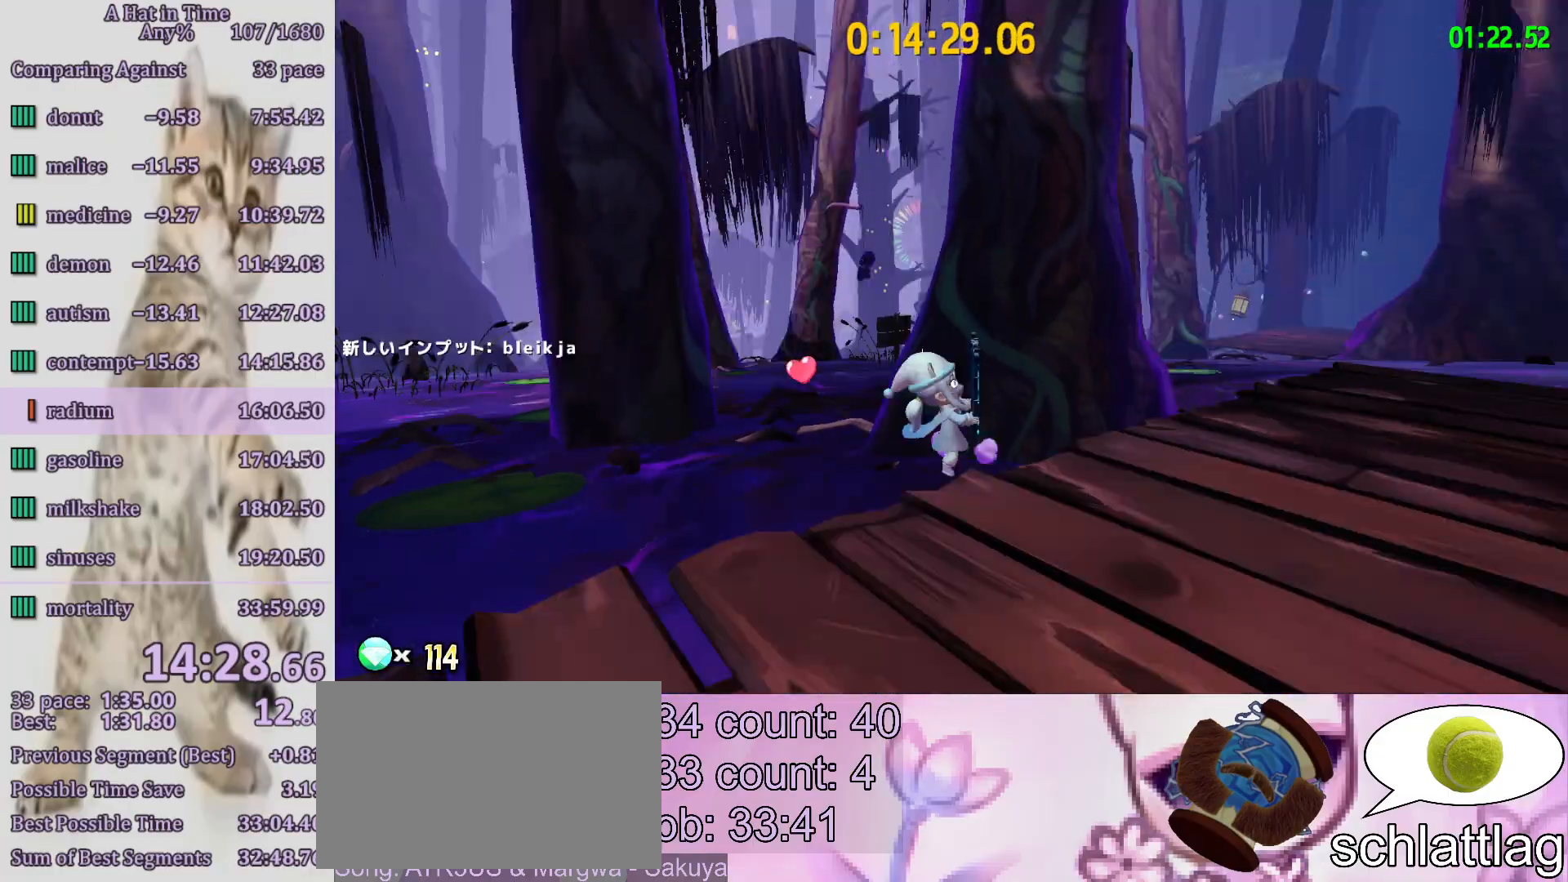
{"dt_ms": 500, "buttons": [], "left_stick": "center", "right_stick": "center", "button_events": [[83, "SELECT", "up"], [350, "SELECT", "down"], [450, "SELECT", "up"]]}
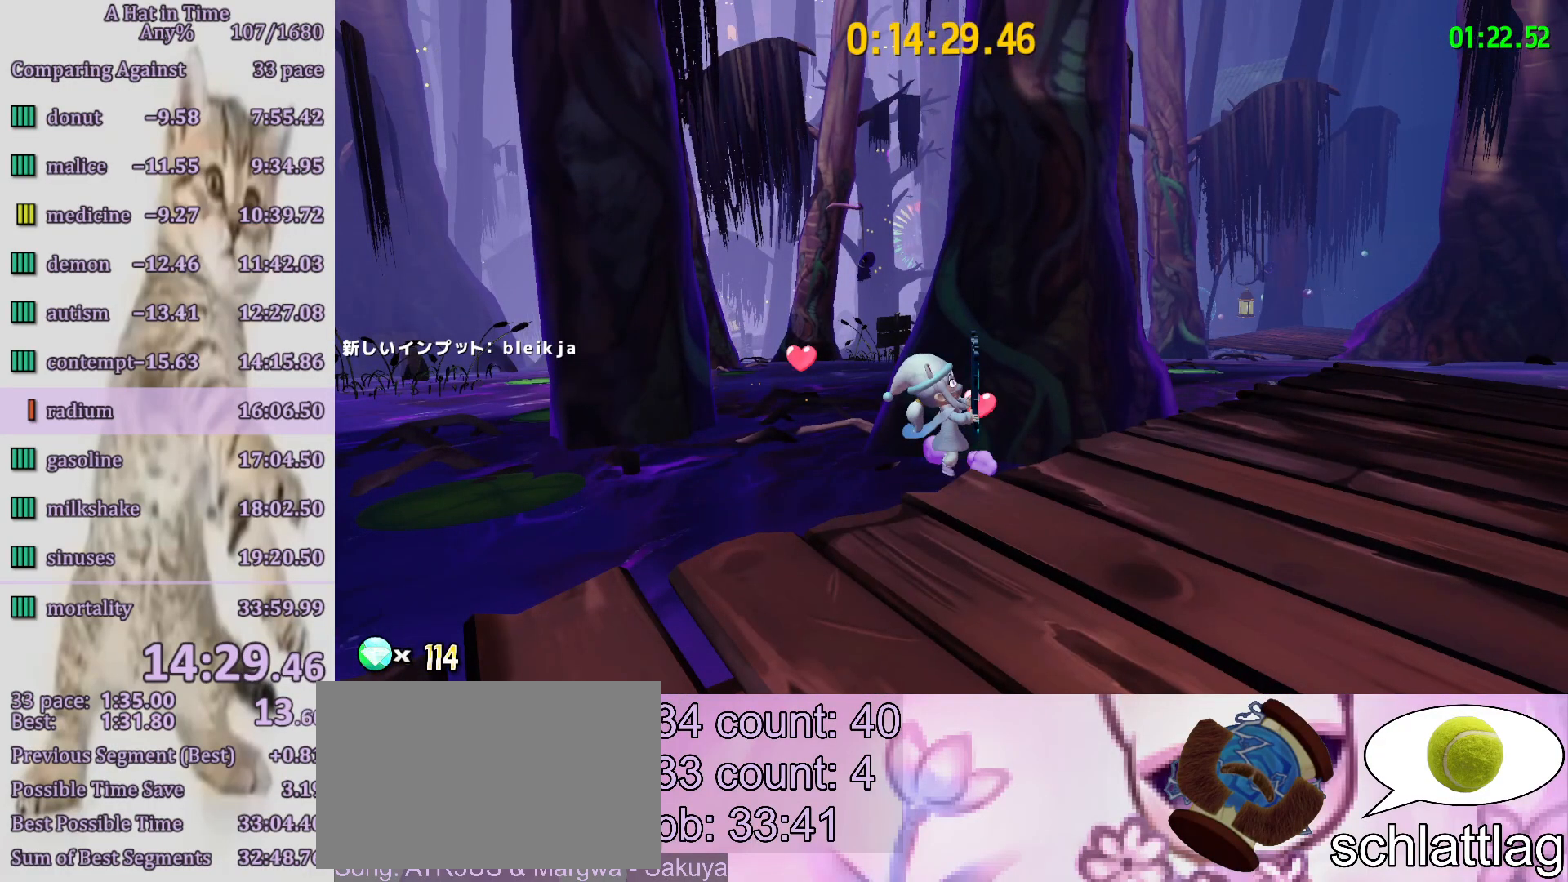
{"dt_ms": 500, "buttons": [], "left_stick": "up", "right_stick": "center", "button_events": []}
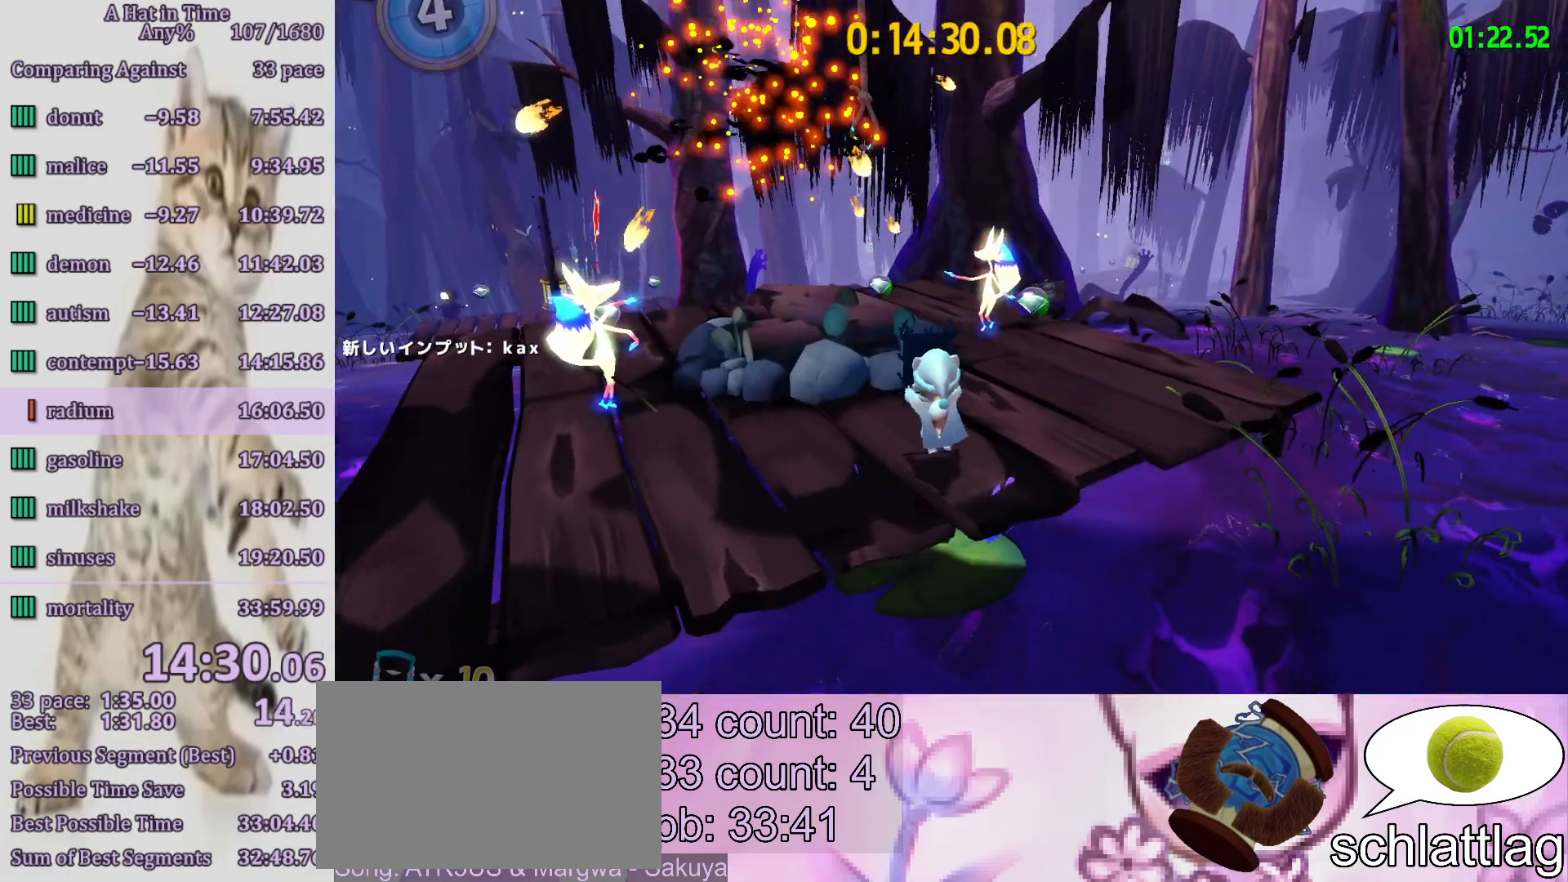
{"dt_ms": 500, "buttons": ["CROSS"], "left_stick": "up", "right_stick": "center", "button_events": [[150, "CROSS", "down"]]}
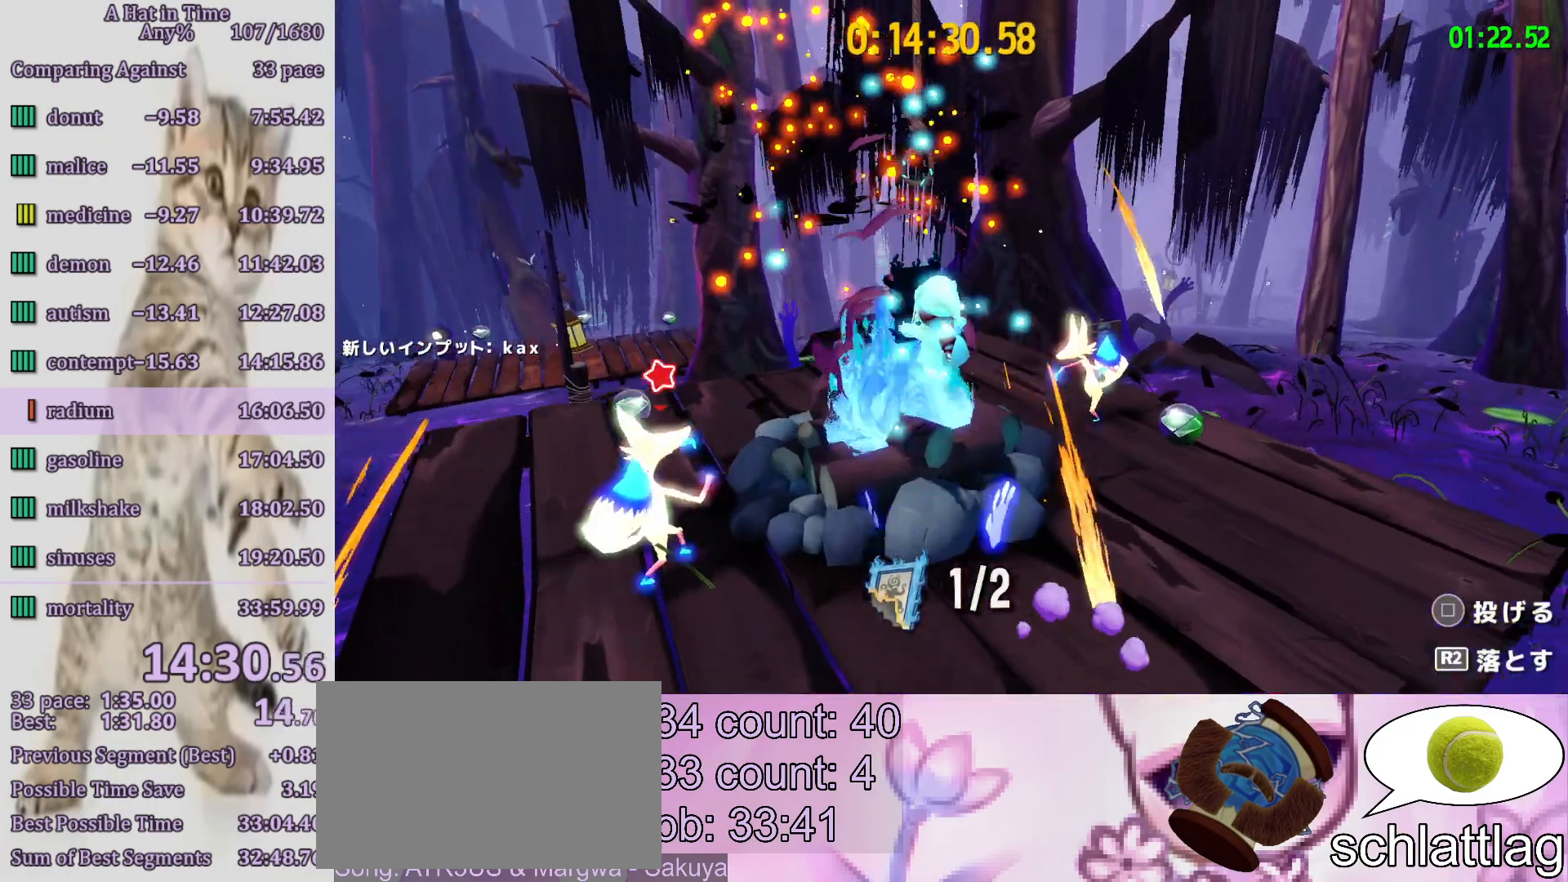
{"dt_ms": 500, "buttons": [], "left_stick": "up", "right_stick": "center", "button_events": [[83, "CROSS", "up"]]}
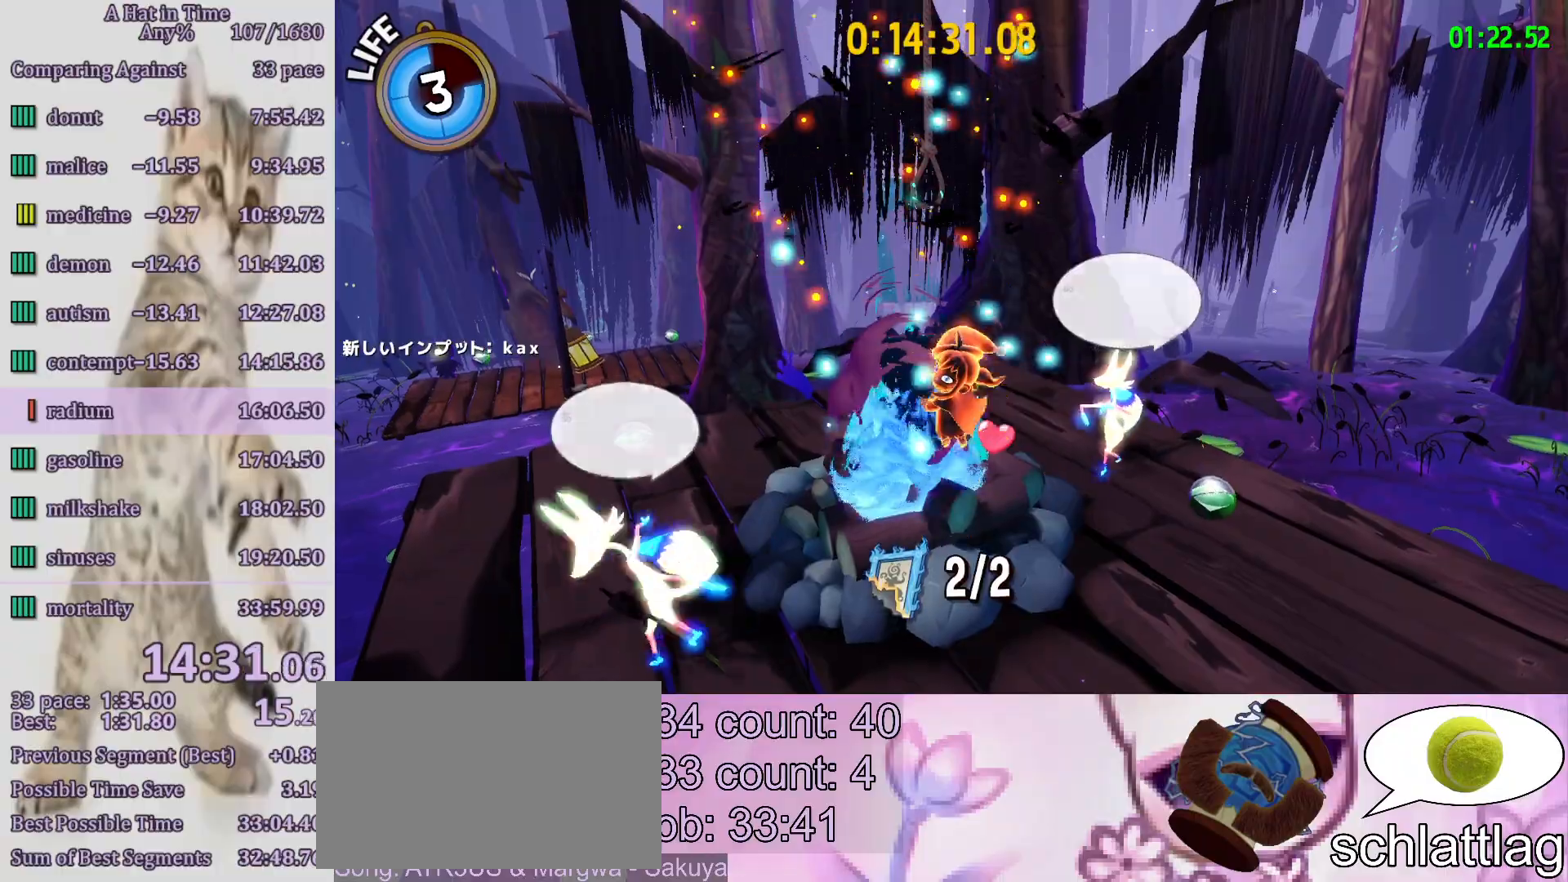
{"dt_ms": 500, "buttons": [], "left_stick": "up", "right_stick": "center", "button_events": []}
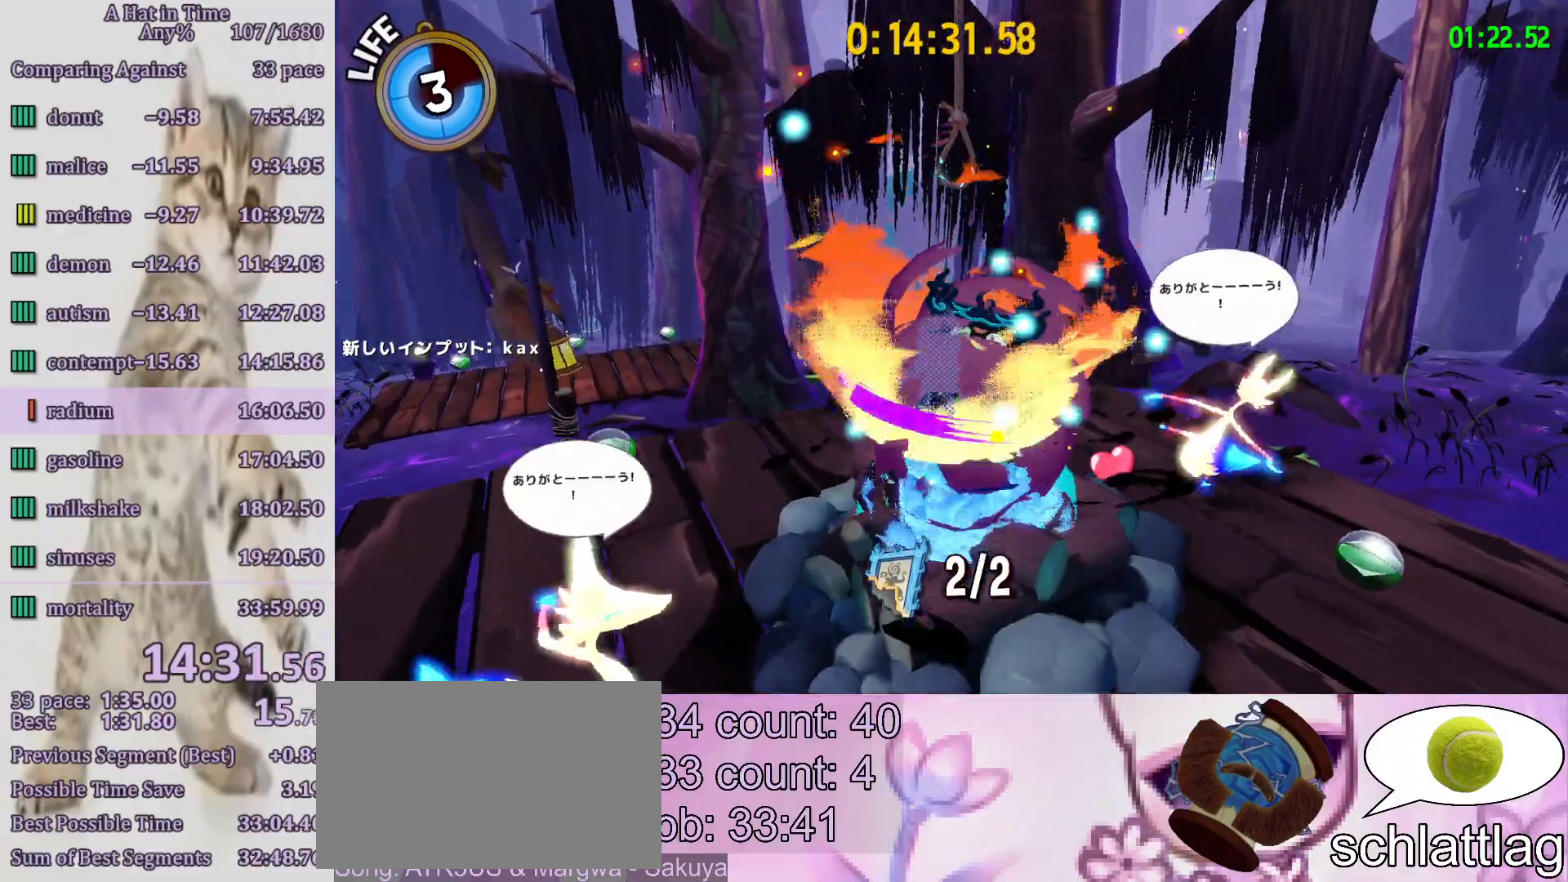
{"dt_ms": 500, "buttons": ["L2", "TOUCHPAD"], "left_stick": "up", "right_stick": "center", "button_events": [[117, "L2", "down"], [500, "TOUCHPAD", "down"]]}
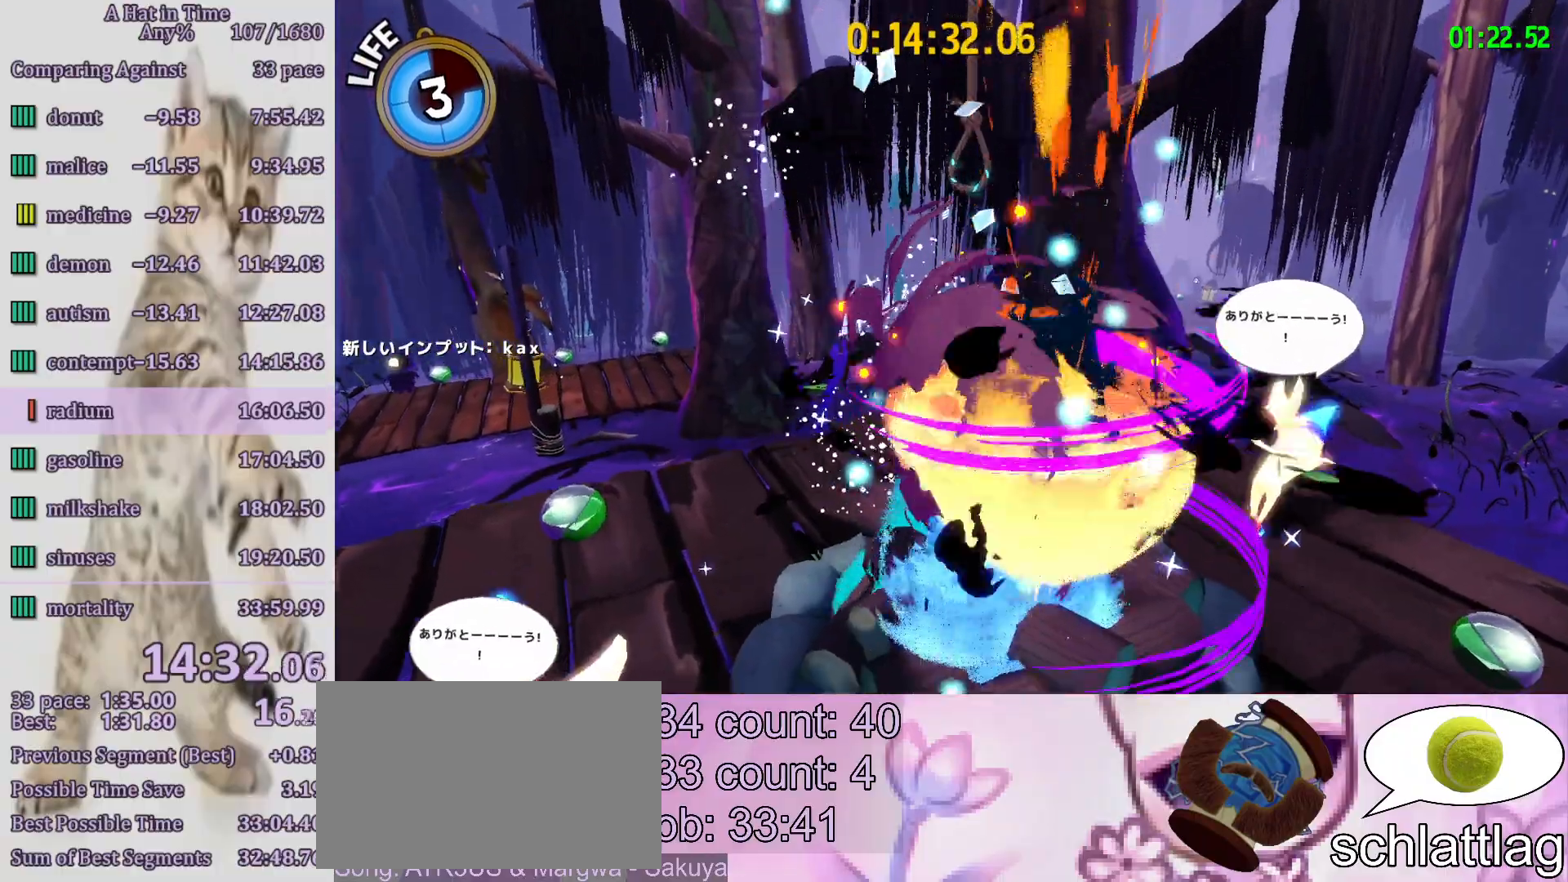
{"dt_ms": 500, "buttons": ["L2"], "left_stick": "up", "right_stick": "center", "button_events": [[50, "TOUCHPAD", "up"]]}